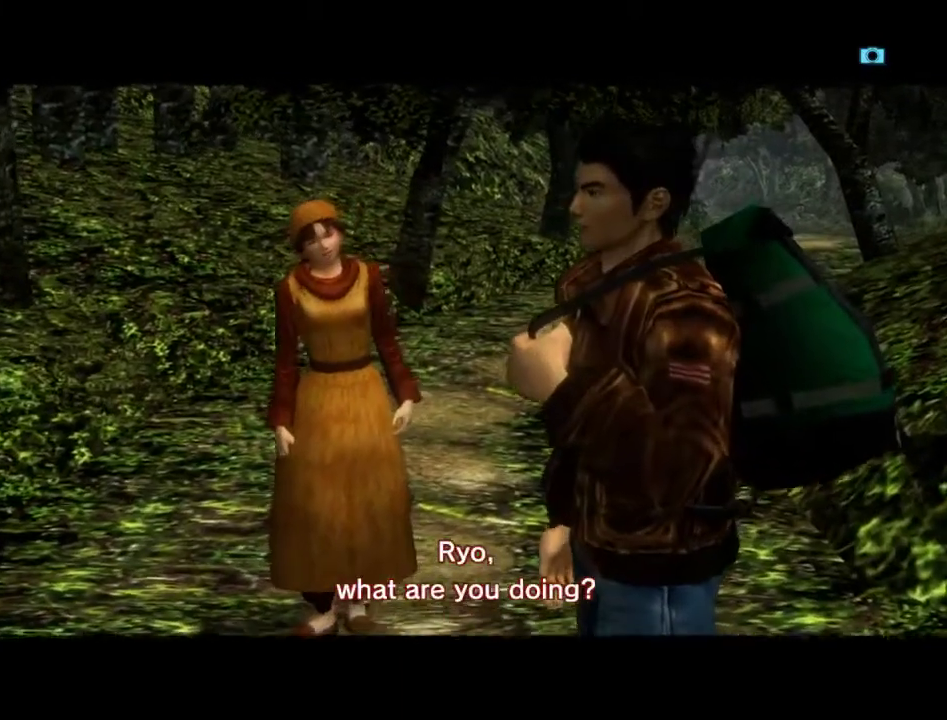
Gameplay with a controller (Xbox layout); each line is a JSON object with the inputs held at the frame after it. "events" lists button and stick changes between this image and that frame as [ms after this image, input, new state], when the widget could be followed in between.
{"buttons": [], "left_stick": "center", "right_stick": "center", "events": [[67, "B", "down"], [200, "B", "up"], [300, "B", "down"], [500, "B", "up"]]}
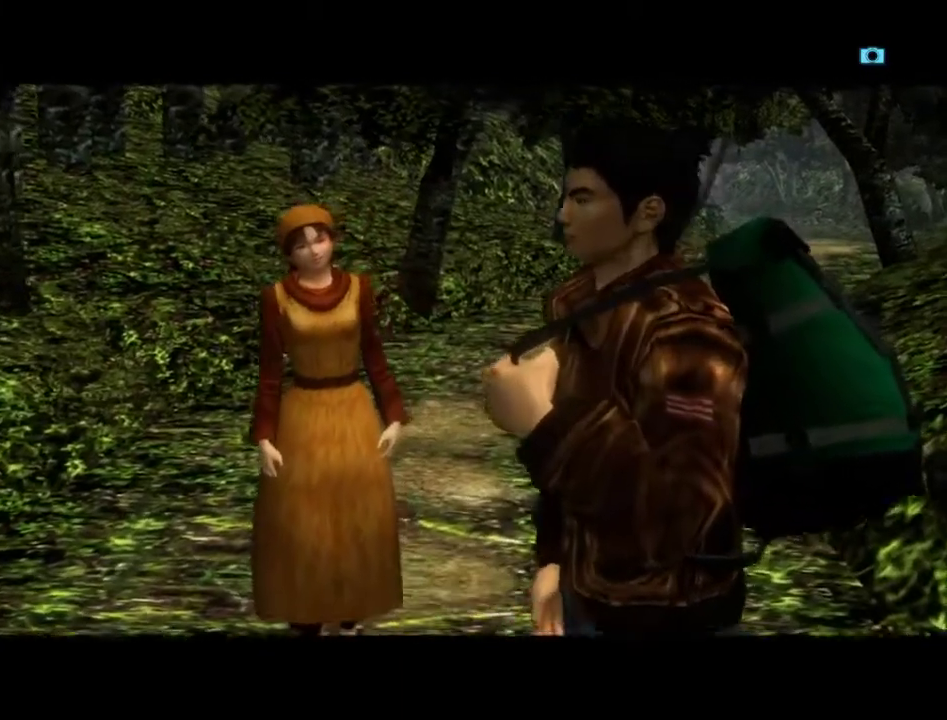
{"buttons": ["B"], "left_stick": "center", "right_stick": "center", "events": [[33, "B", "down"], [133, "B", "up"], [200, "B", "down"], [333, "B", "up"], [433, "B", "down"]]}
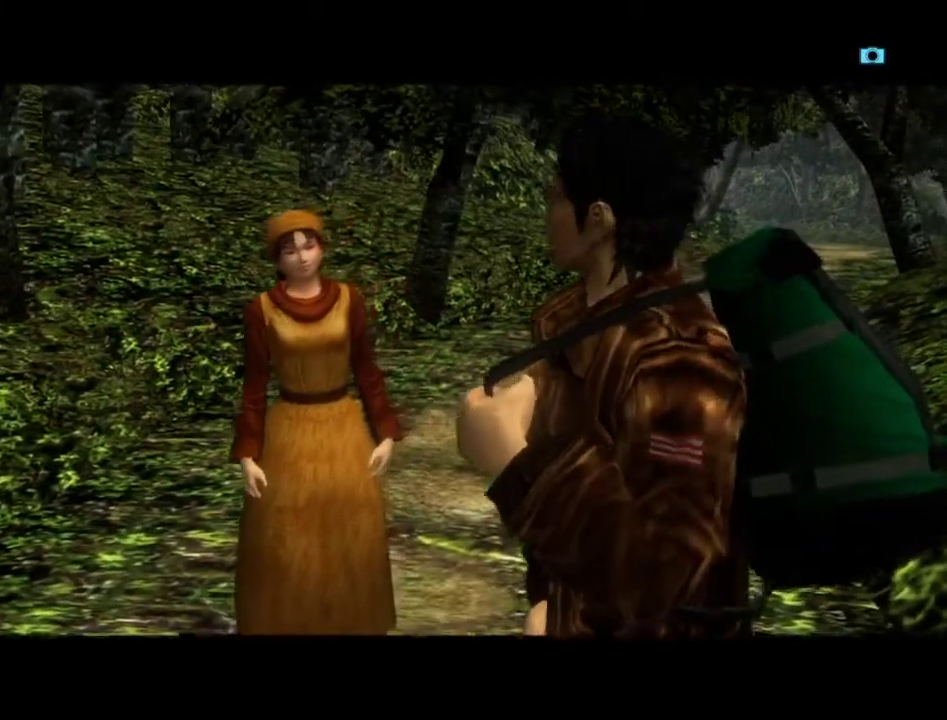
{"buttons": ["B"], "left_stick": "center", "right_stick": "center", "events": [[33, "B", "up"], [133, "B", "down"], [300, "B", "up"], [367, "B", "down"]]}
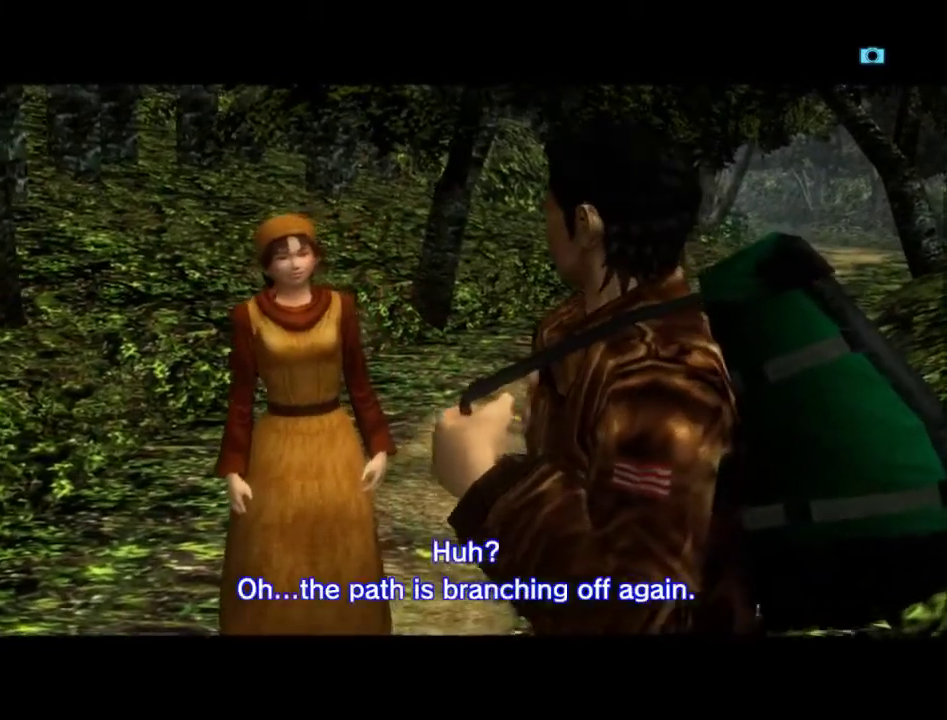
{"buttons": [], "left_stick": "center", "right_stick": "center", "events": [[33, "B", "up"], [133, "B", "down"], [267, "B", "up"], [367, "B", "down"], [467, "B", "up"]]}
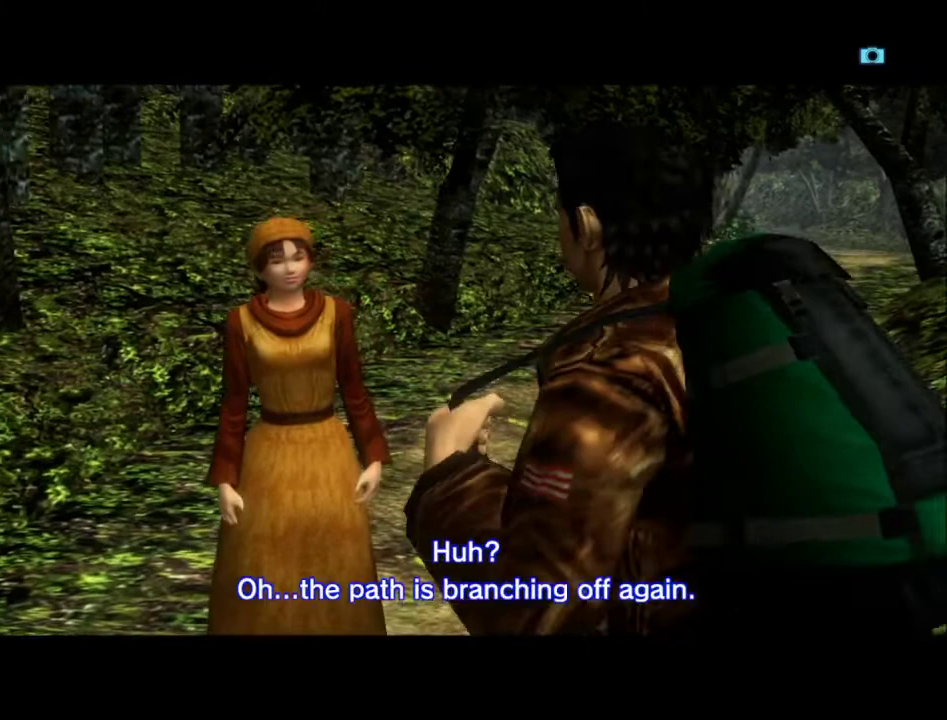
{"buttons": ["B"], "left_stick": "center", "right_stick": "center", "events": [[33, "B", "down"], [167, "B", "up"], [233, "B", "down"], [367, "B", "up"], [467, "B", "down"]]}
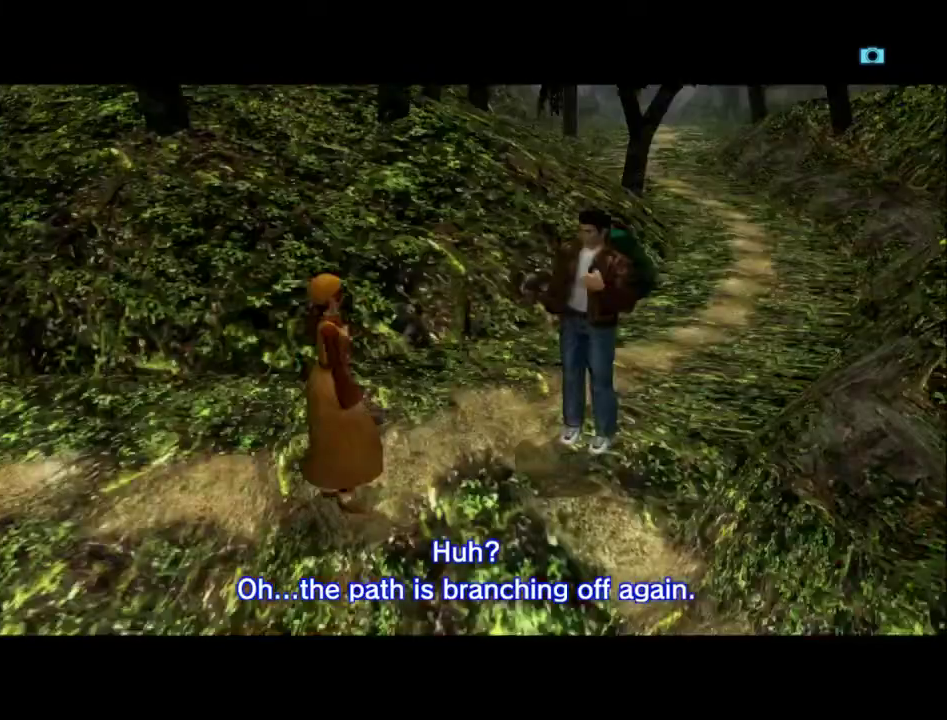
{"buttons": ["B"], "left_stick": "center", "right_stick": "center", "events": [[67, "B", "up"], [133, "B", "down"], [233, "B", "up"], [333, "B", "down"], [433, "B", "up"], [500, "B", "down"]]}
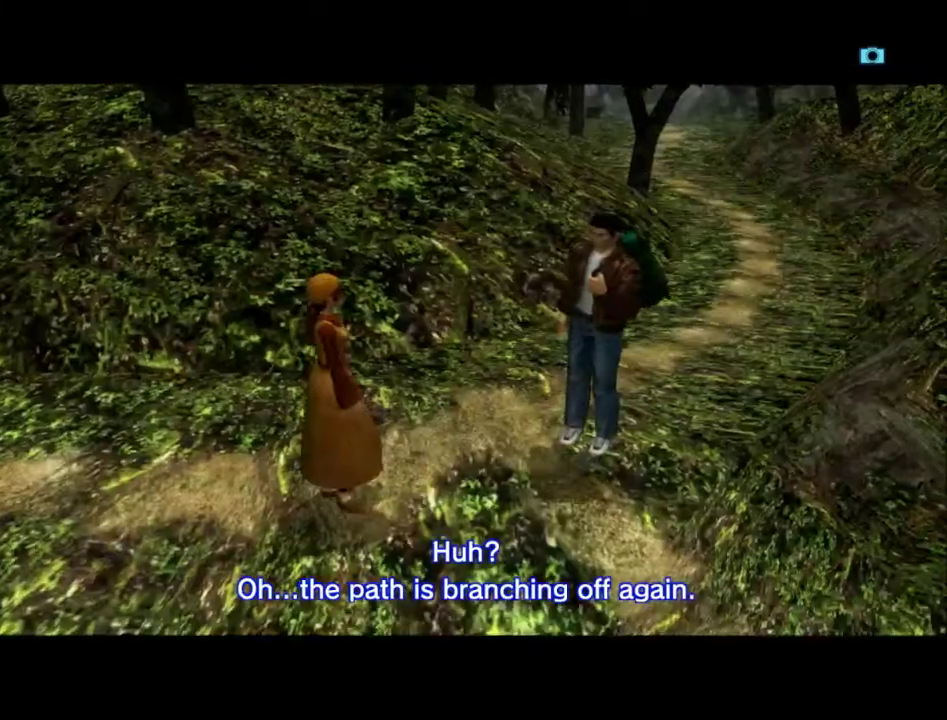
{"buttons": [], "left_stick": "center", "right_stick": "center", "events": [[100, "B", "up"], [200, "B", "down"], [300, "B", "up"], [400, "B", "down"], [467, "B", "up"]]}
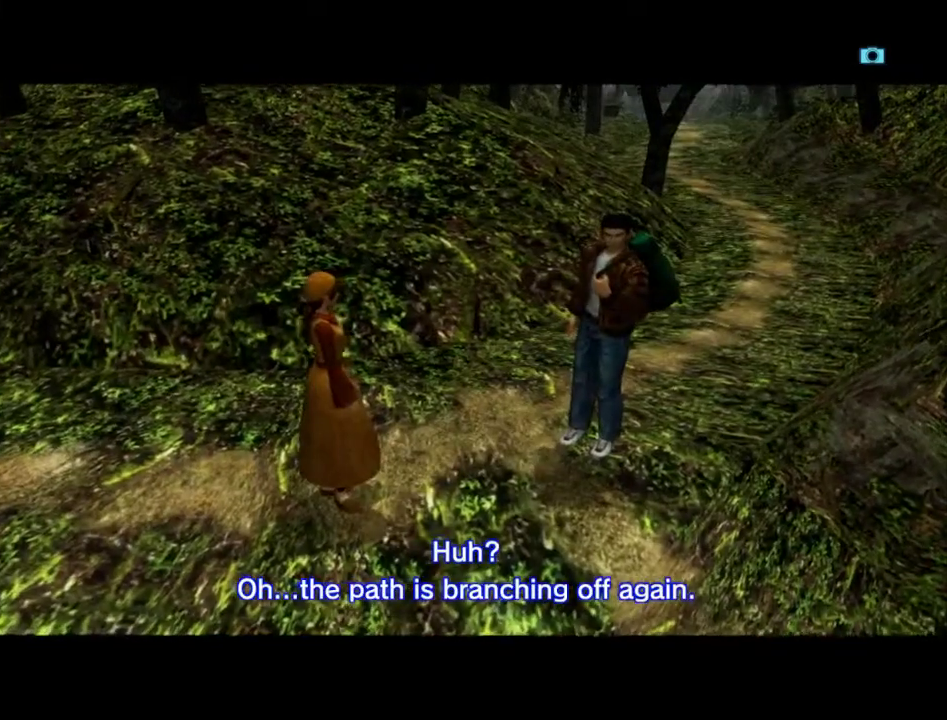
{"buttons": [], "left_stick": "center", "right_stick": "center", "events": [[100, "B", "down"], [167, "B", "up"], [267, "B", "down"], [367, "B", "up"], [433, "B", "down"], [500, "B", "up"]]}
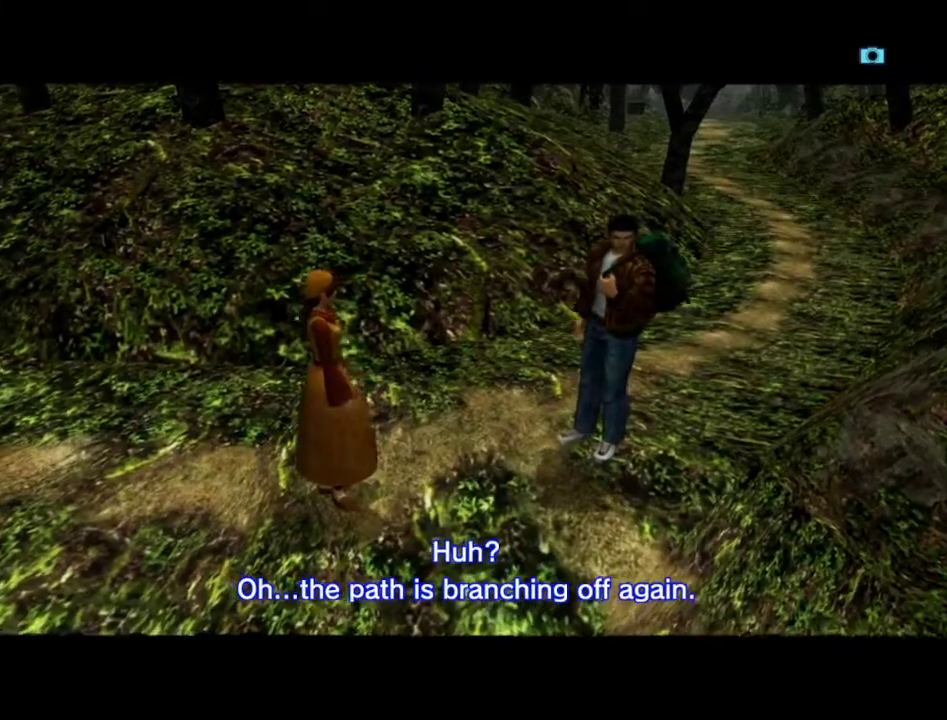
{"buttons": ["B"], "left_stick": "center", "right_stick": "center", "events": [[100, "B", "down"], [200, "B", "up"], [267, "B", "down"], [400, "B", "up"], [467, "B", "down"]]}
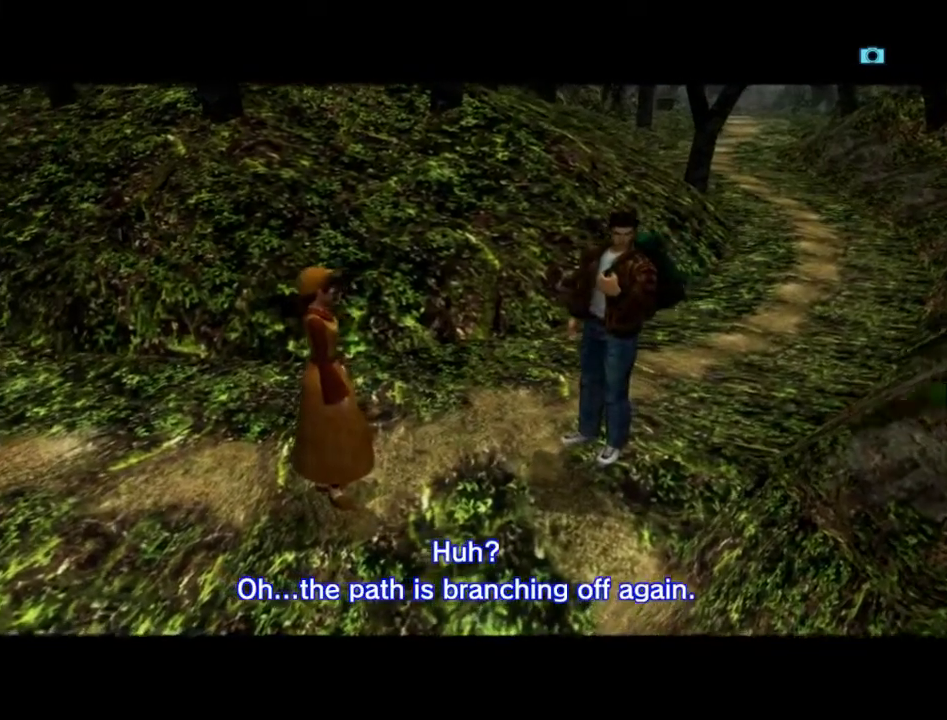
{"buttons": ["B"], "left_stick": "center", "right_stick": "center", "events": [[67, "B", "up"], [167, "B", "down"], [267, "B", "up"], [333, "B", "down"], [433, "B", "up"], [500, "B", "down"]]}
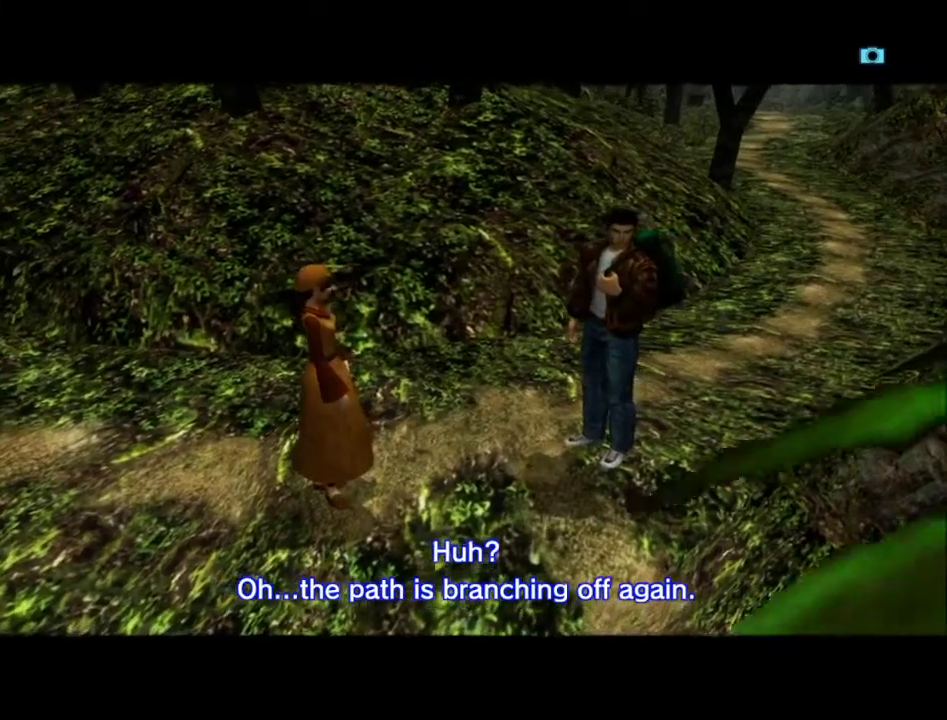
{"buttons": ["B"], "left_stick": "center", "right_stick": "center", "events": [[133, "B", "up"], [200, "B", "down"], [333, "B", "up"], [433, "B", "down"]]}
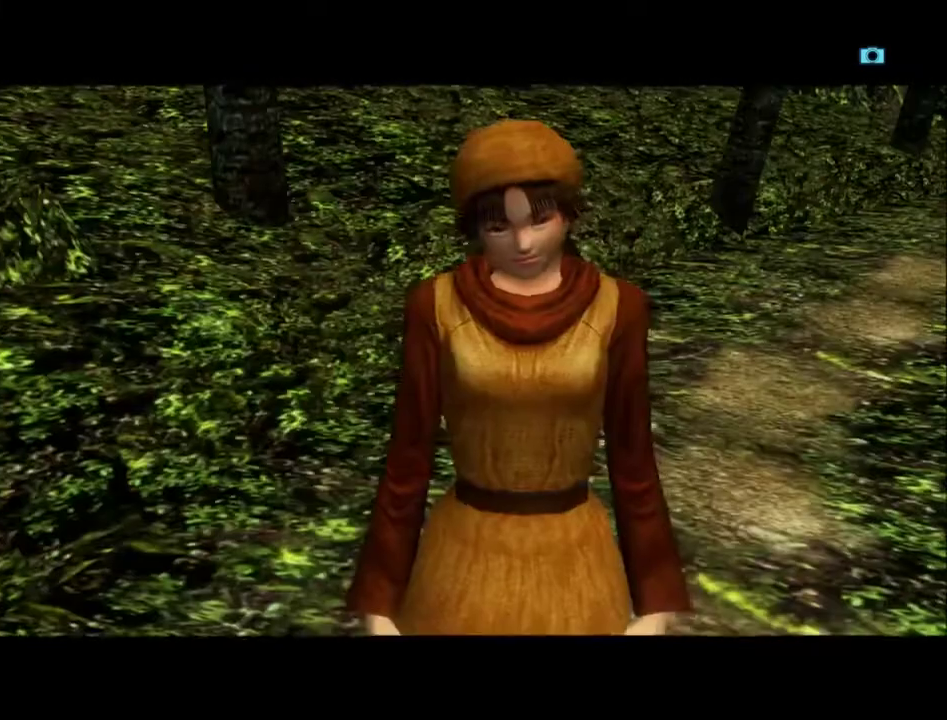
{"buttons": [], "left_stick": "center", "right_stick": "center", "events": [[67, "B", "up"], [133, "B", "down"], [267, "B", "up"], [333, "B", "down"], [467, "B", "up"]]}
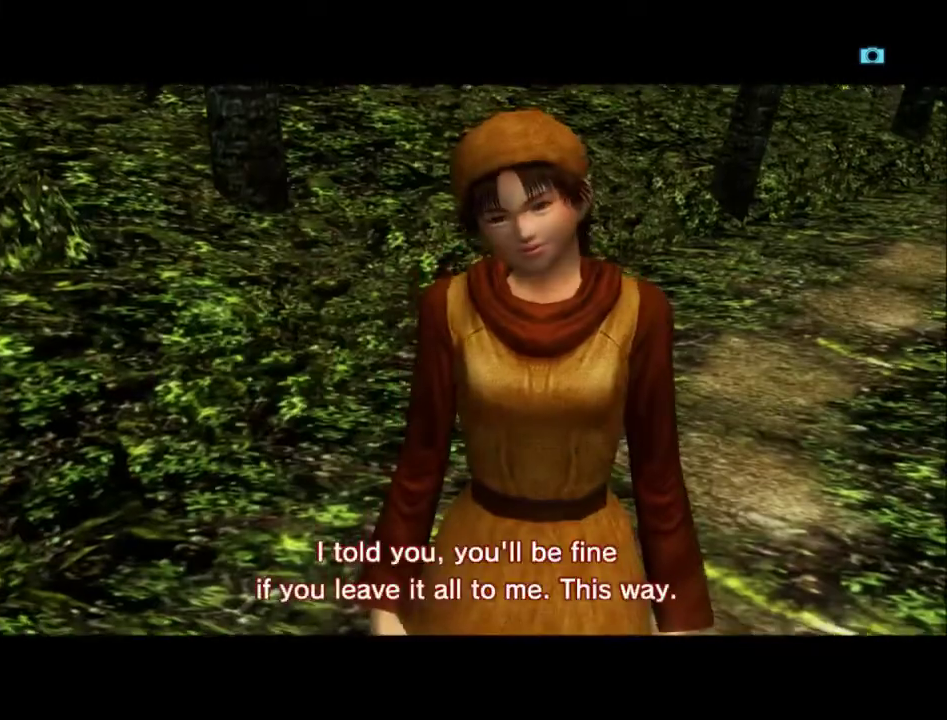
{"buttons": [], "left_stick": "center", "right_stick": "center", "events": [[67, "B", "down"], [233, "B", "up"], [300, "B", "down"], [433, "B", "up"]]}
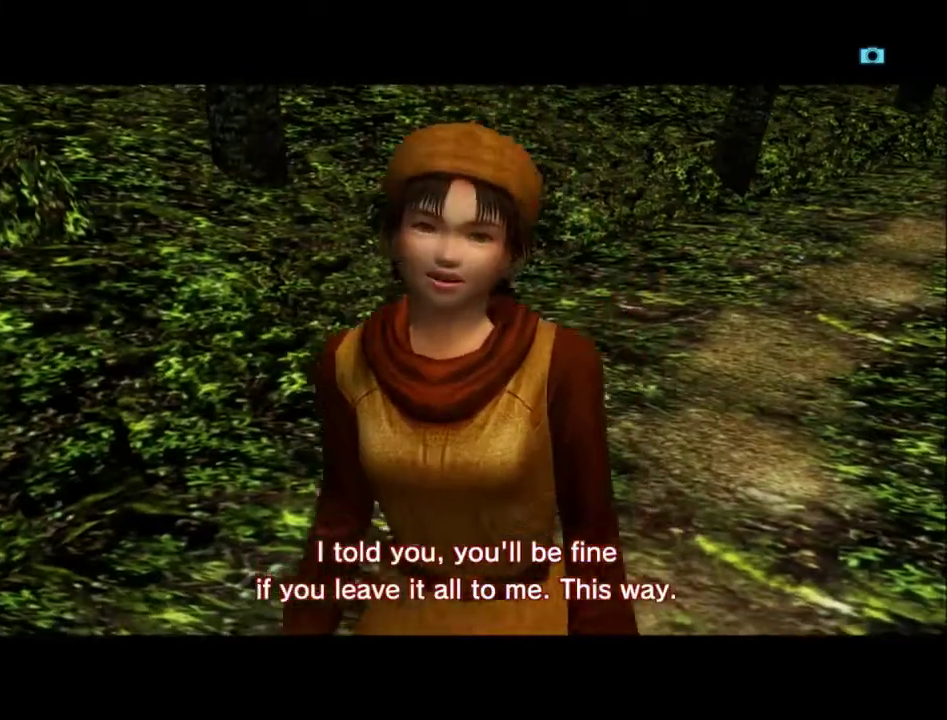
{"buttons": ["B"], "left_stick": "center", "right_stick": "center", "events": [[33, "B", "down"], [167, "B", "up"], [267, "B", "down"], [367, "B", "up"], [467, "B", "down"]]}
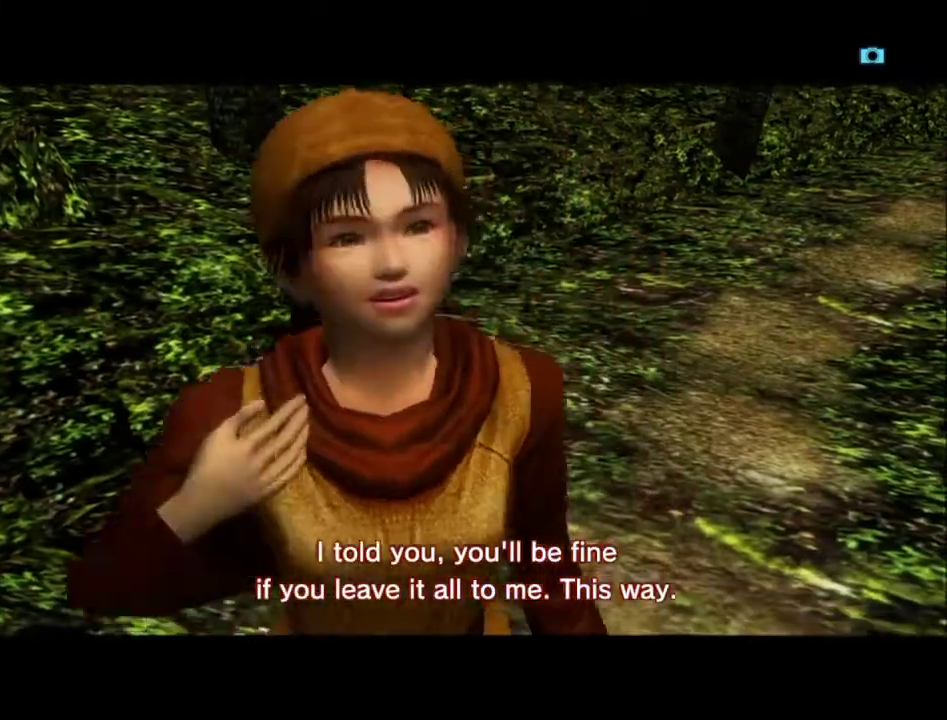
{"buttons": ["B"], "left_stick": "center", "right_stick": "center", "events": [[67, "B", "up"], [233, "B", "down"], [400, "B", "up"], [500, "B", "down"]]}
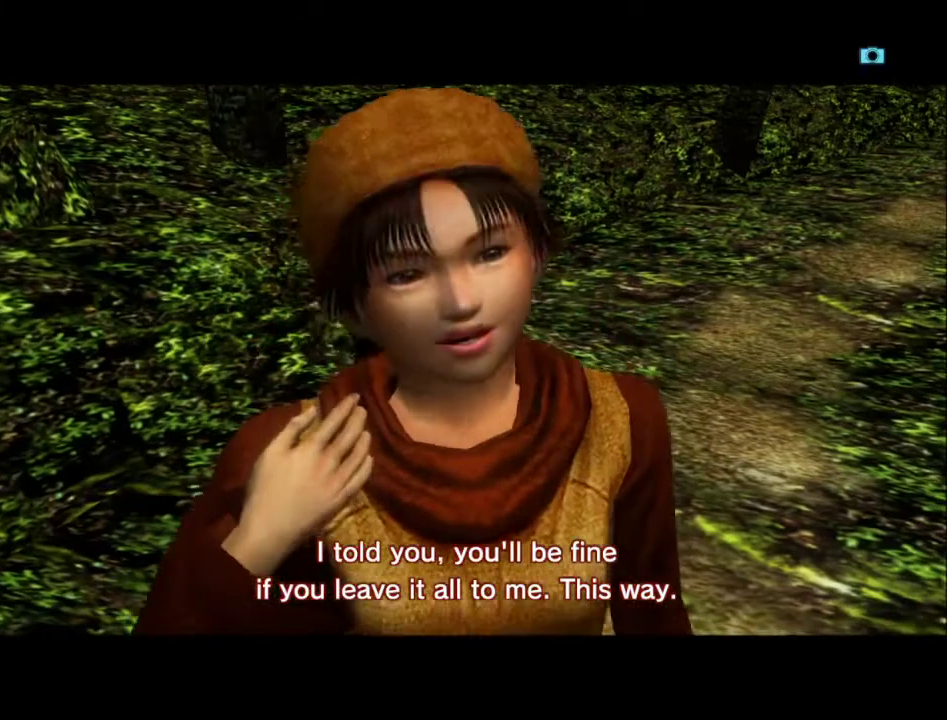
{"buttons": ["B"], "left_stick": "center", "right_stick": "center", "events": [[133, "B", "up"], [233, "B", "down"], [400, "B", "up"], [500, "B", "down"]]}
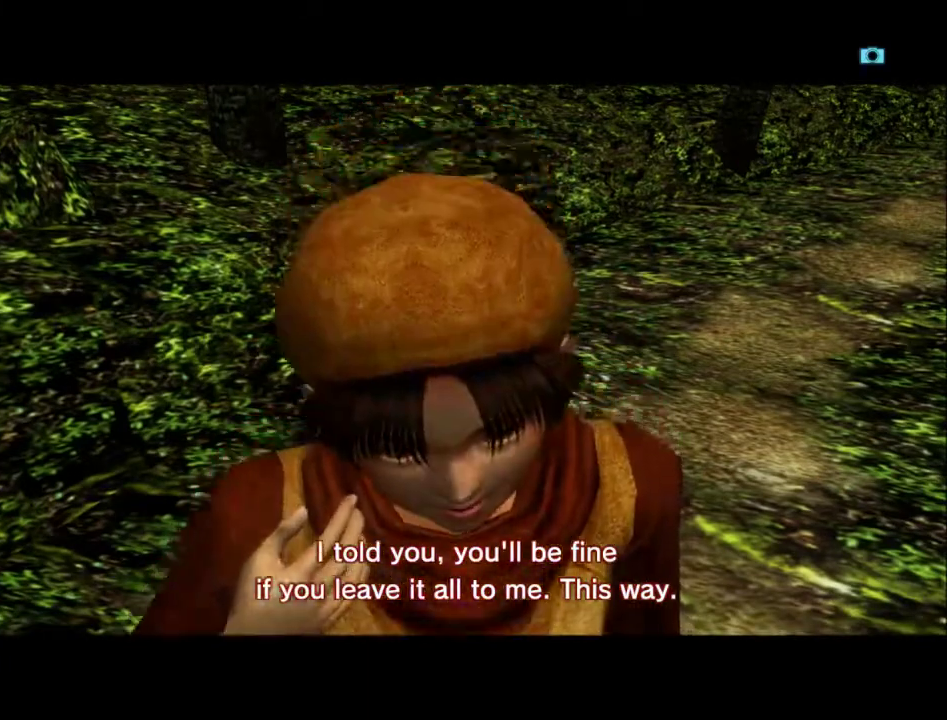
{"buttons": [], "left_stick": "center", "right_stick": "center", "events": [[100, "B", "up"], [200, "B", "down"], [300, "B", "up"], [400, "B", "down"], [467, "B", "up"]]}
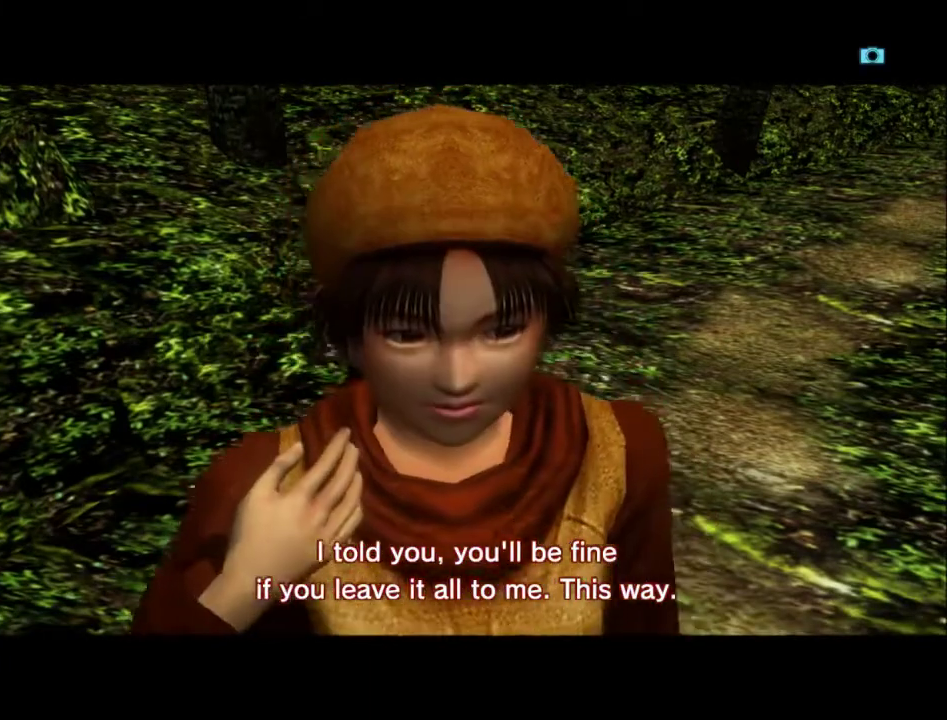
{"buttons": ["B"], "left_stick": "center", "right_stick": "center", "events": [[67, "B", "down"], [167, "B", "up"], [267, "B", "down"], [400, "B", "up"], [467, "B", "down"]]}
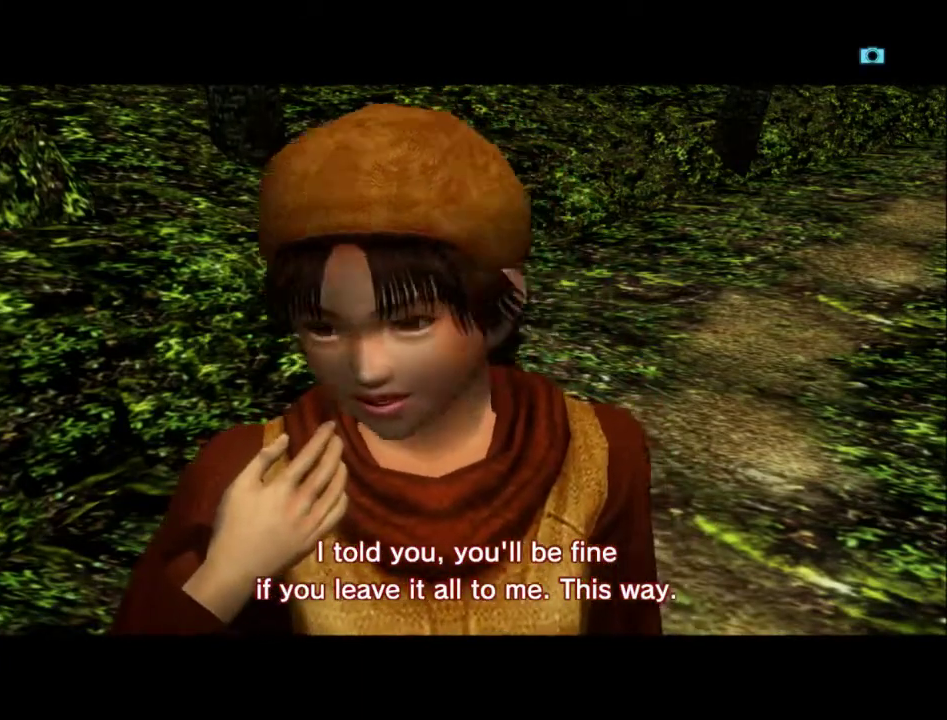
{"buttons": [], "left_stick": "center", "right_stick": "center", "events": [[100, "B", "up"], [200, "B", "down"], [300, "B", "up"], [367, "B", "down"], [467, "B", "up"]]}
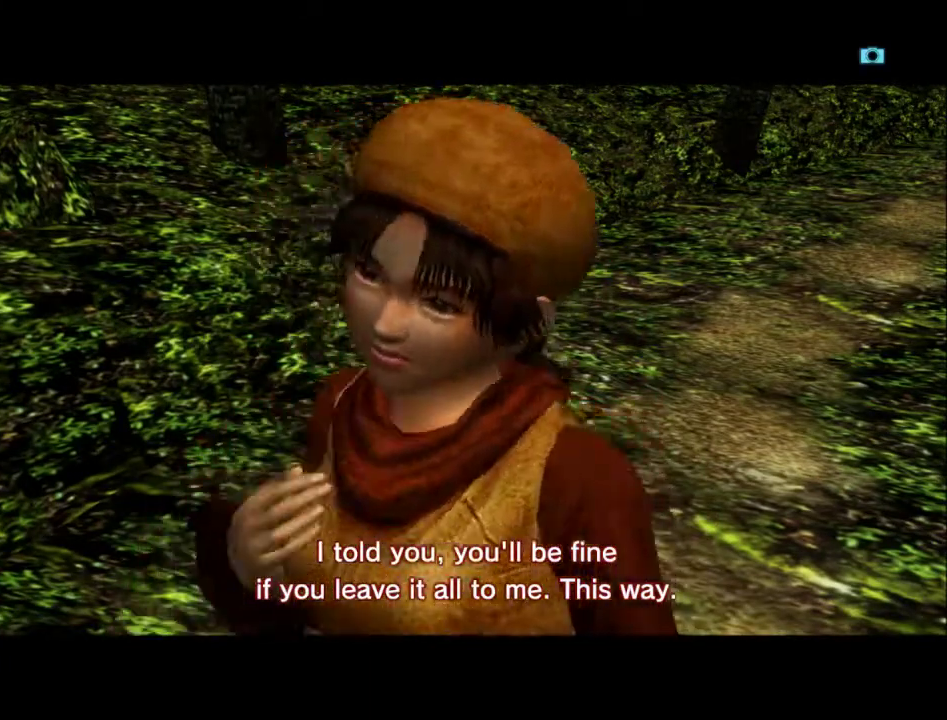
{"buttons": ["B"], "left_stick": "center", "right_stick": "center", "events": [[67, "B", "down"], [200, "B", "up"], [267, "B", "down"], [400, "B", "up"], [500, "B", "down"]]}
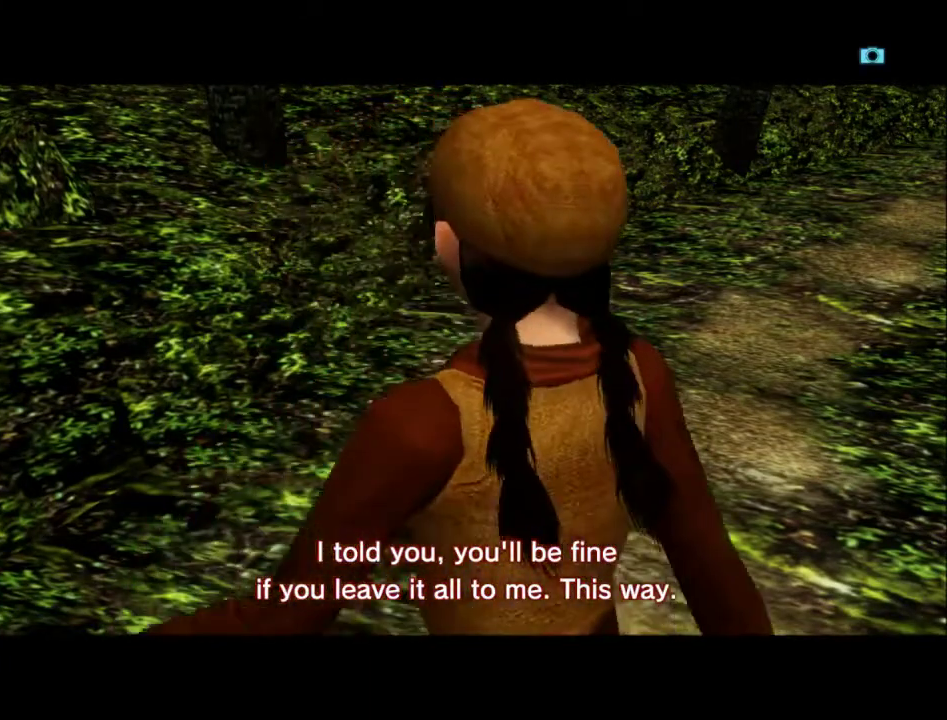
{"buttons": ["B"], "left_stick": "center", "right_stick": "center", "events": [[100, "B", "up"], [200, "B", "down"], [333, "B", "up"], [400, "B", "down"]]}